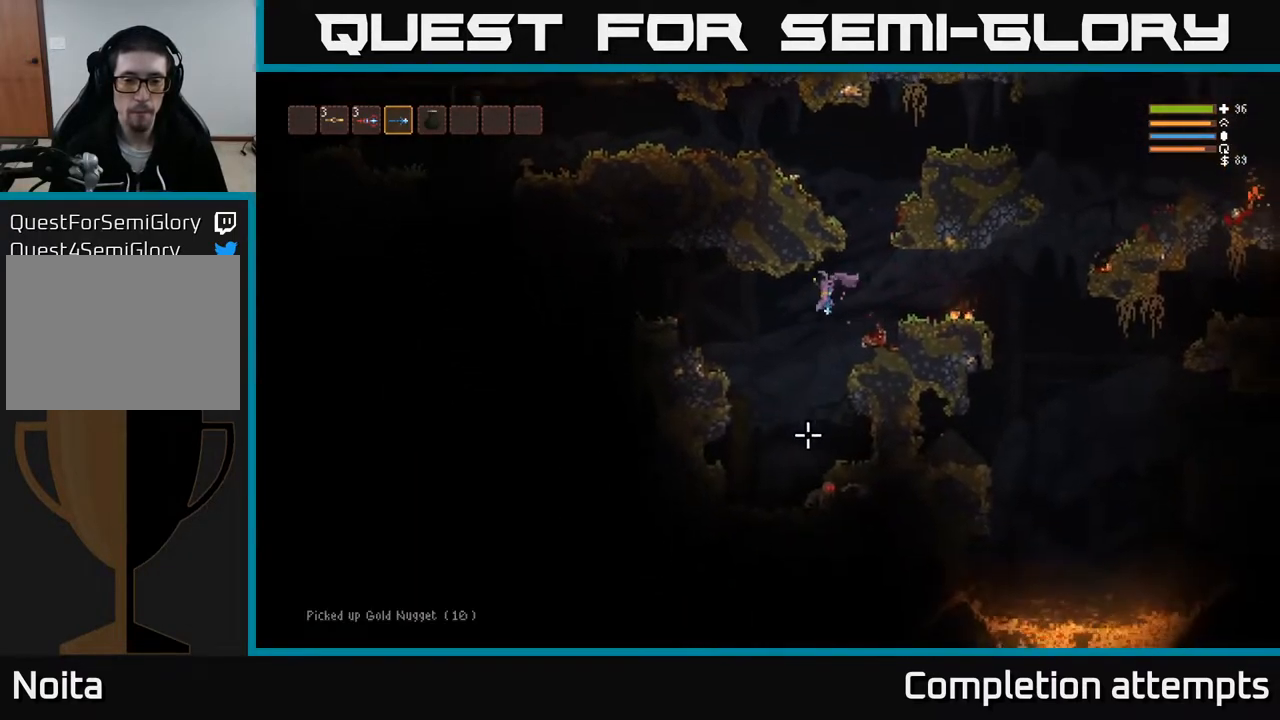
Gameplay with a controller (Xbox layout); each line is a JSON object with the inputs held at the frame after it. "events" lists button and stick changes between this image and that frame as [ms after this image, input, new state], when the widget could be followed in between.
{"buttons": ["R2"], "left_stick": "center", "right_stick": "down", "events": [[67, "R2", "down"], [167, "R2", "up"], [250, "left_stick", "center"], [283, "L2", "down"], [433, "L2", "up"], [450, "R2", "down"]]}
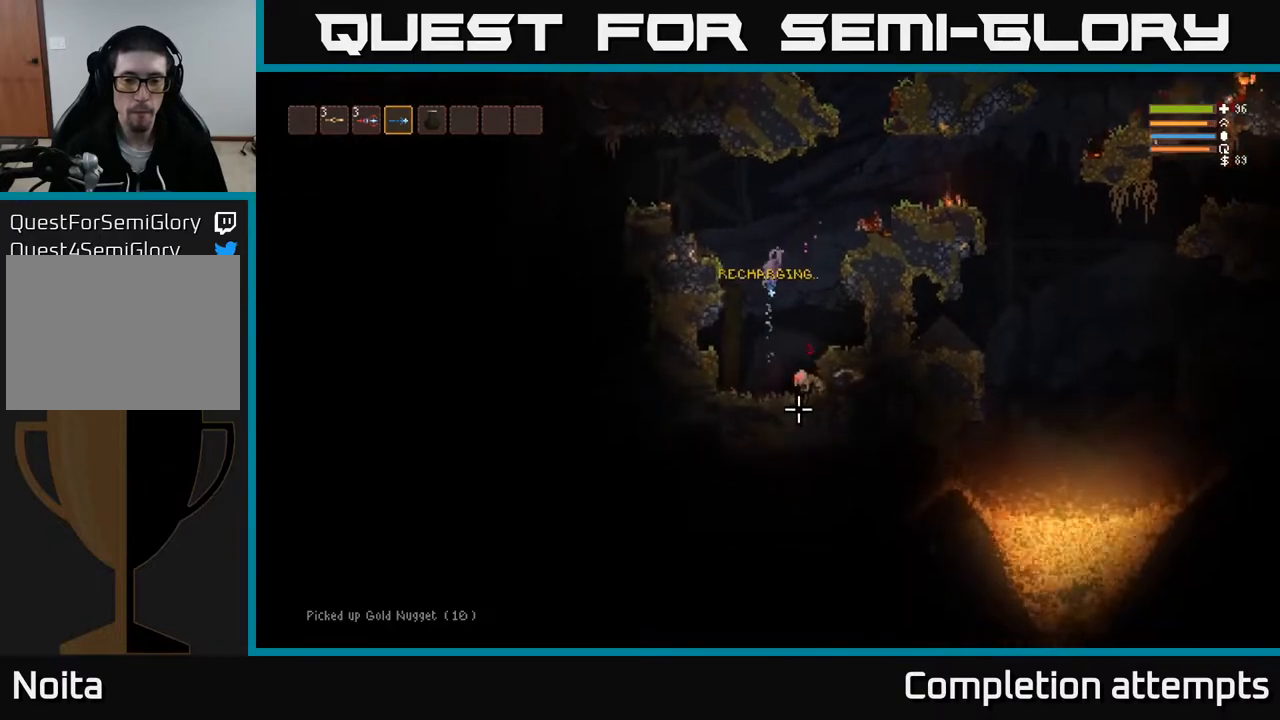
{"buttons": [], "left_stick": "center", "right_stick": "down", "events": [[67, "R2", "up"], [350, "L2", "down"], [350, "R2", "down"], [483, "R2", "up"], [500, "L2", "up"]]}
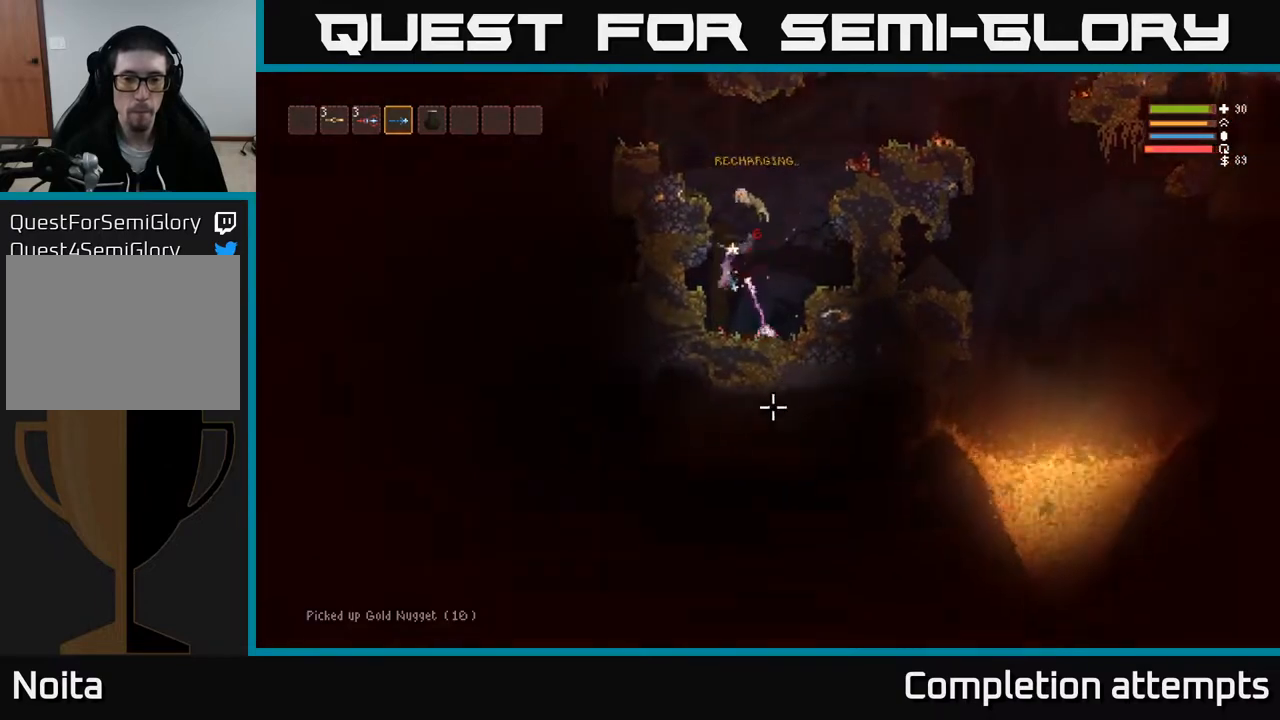
{"buttons": ["L2"], "left_stick": "right", "right_stick": "up", "events": [[183, "right_stick", "up-left"], [250, "left_stick", "right"], [317, "right_stick", "up"], [383, "L2", "down"]]}
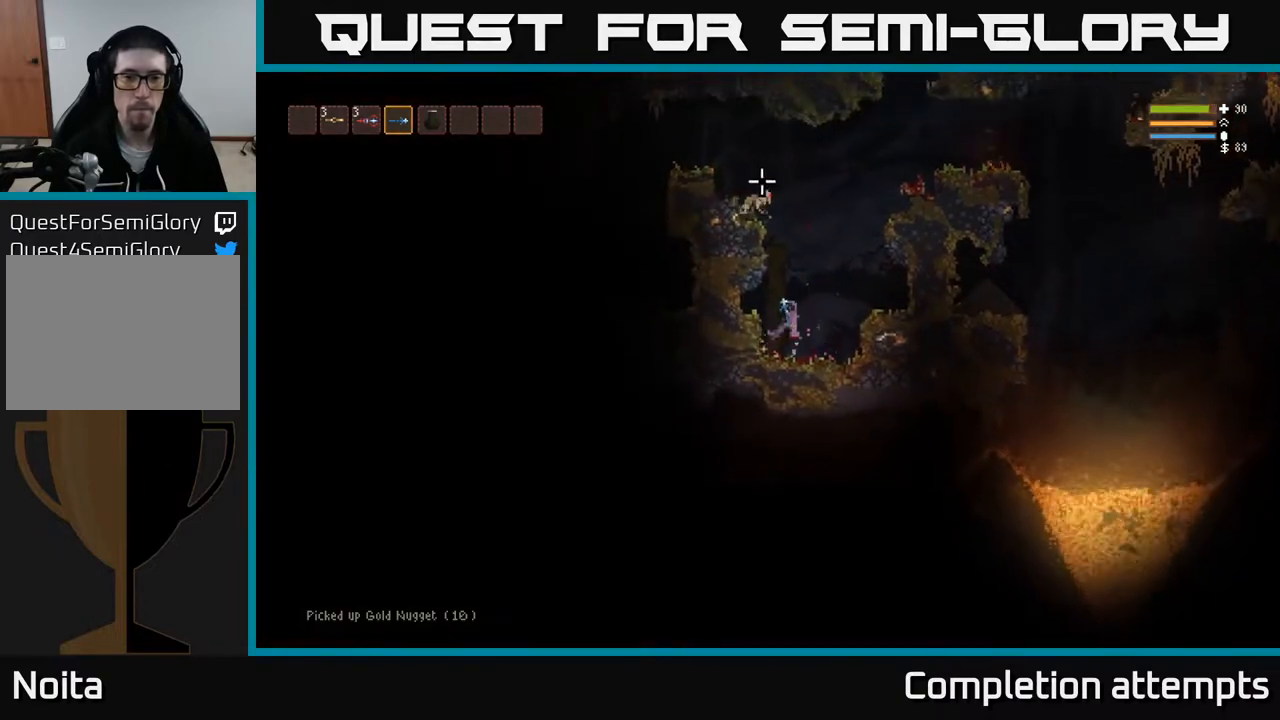
{"buttons": ["L2", "R2"], "left_stick": "left", "right_stick": "up-left", "events": [[33, "R2", "down"], [100, "right_stick", "up-left"], [150, "R2", "up"], [217, "left_stick", "up"], [267, "left_stick", "left"], [450, "R2", "down"]]}
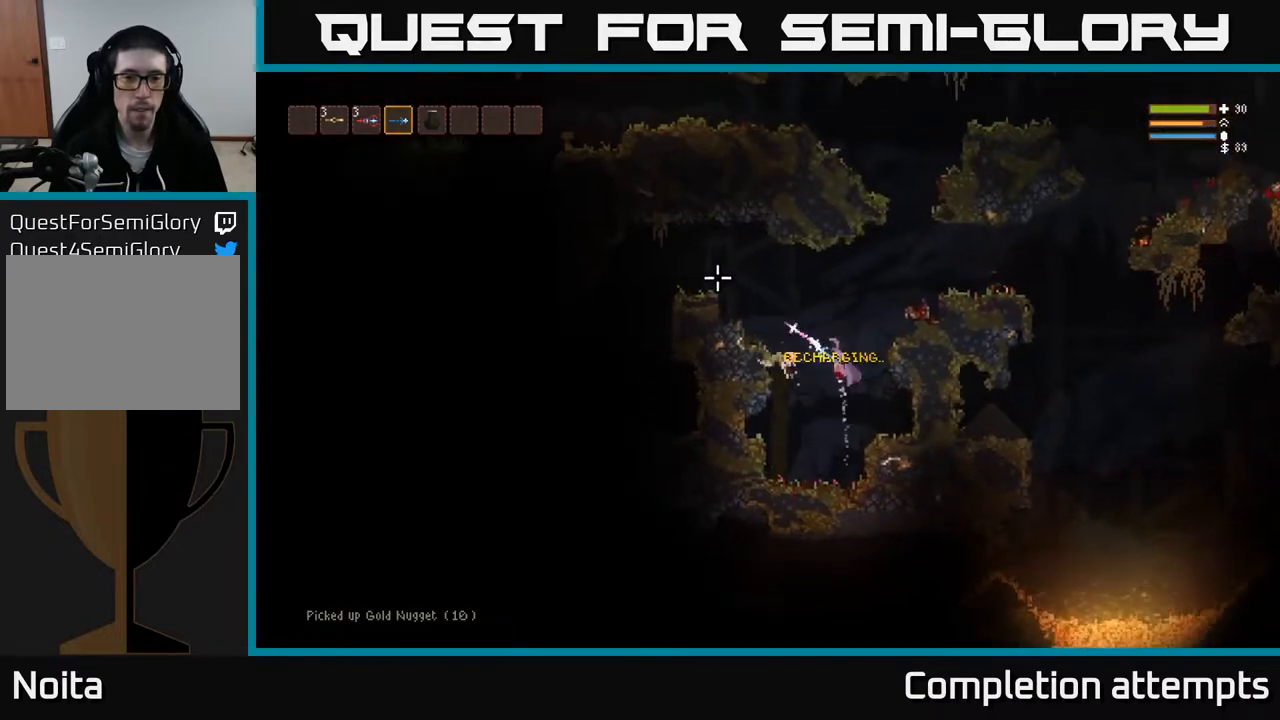
{"buttons": [], "left_stick": "left", "right_stick": "down", "events": [[67, "L2", "up"], [67, "R2", "up"], [67, "right_stick", "down-left"], [167, "right_stick", "down"], [283, "left_stick", "center"], [367, "R2", "down"], [417, "left_stick", "left"], [483, "R2", "up"]]}
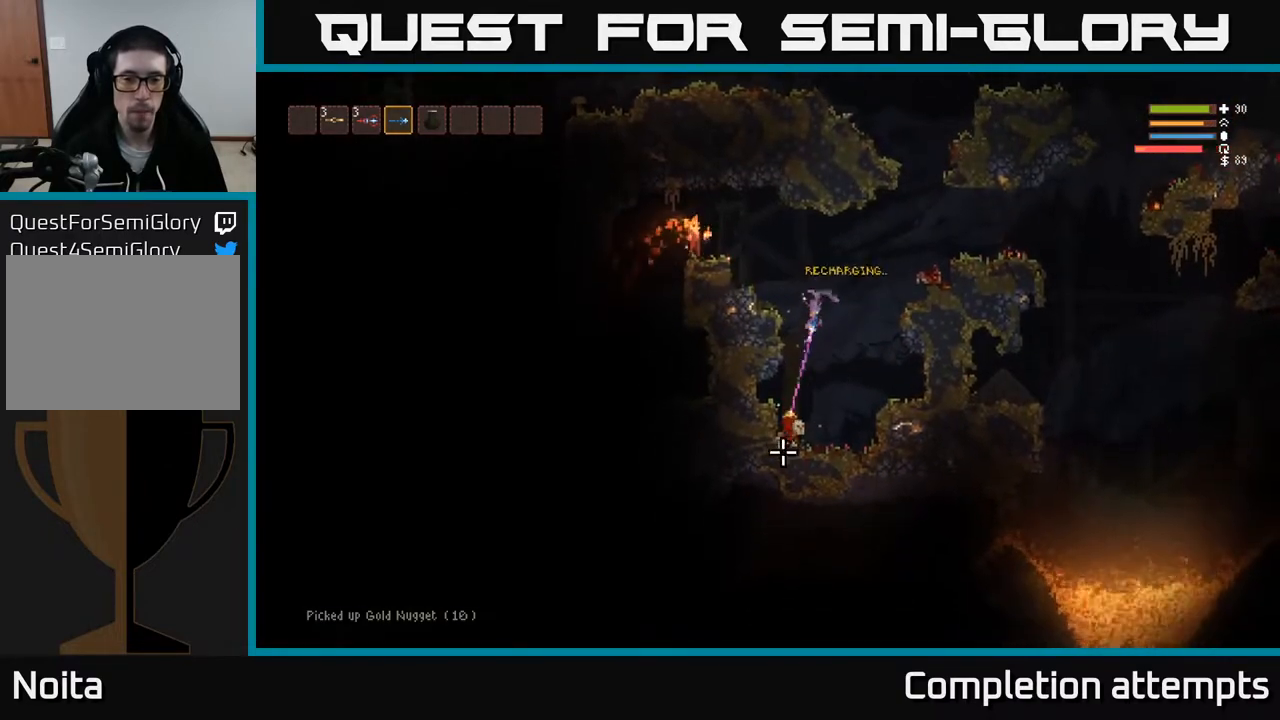
{"buttons": ["L2"], "left_stick": "right", "right_stick": "up", "events": [[33, "left_stick", "center"], [267, "right_stick", "left"], [367, "right_stick", "up"], [383, "left_stick", "right"], [417, "L2", "down"]]}
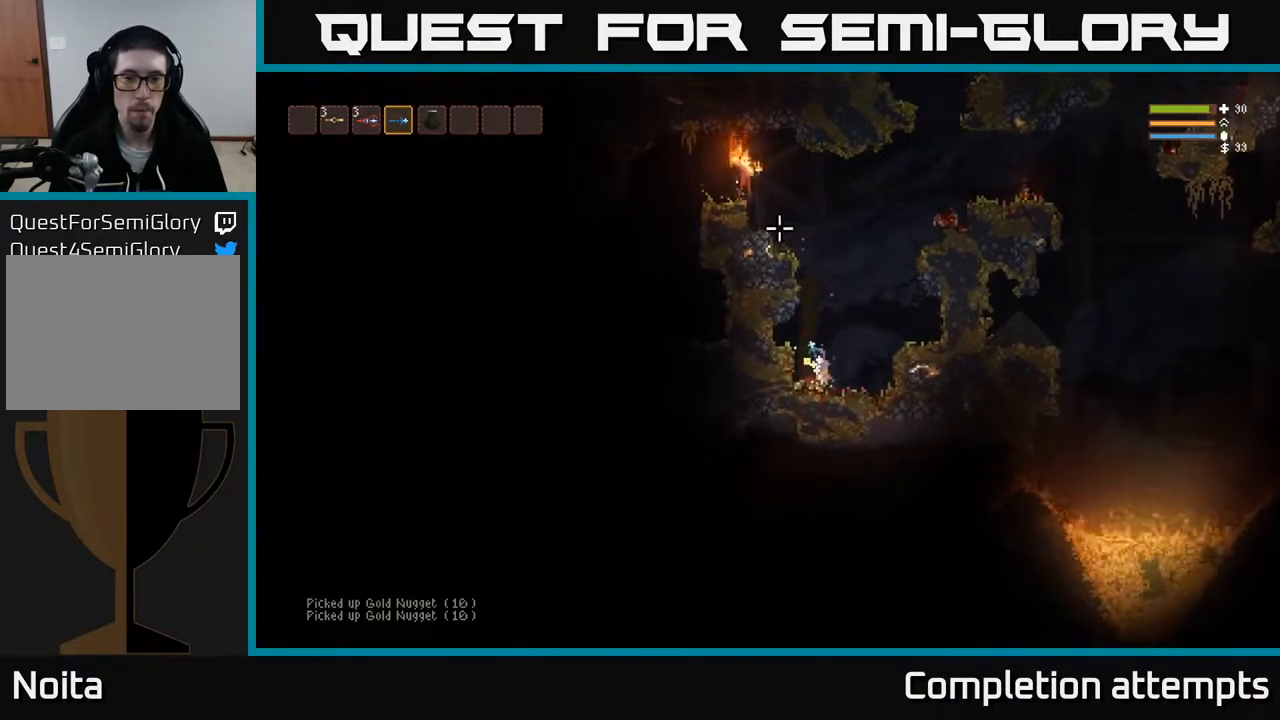
{"buttons": ["L2"], "left_stick": "center", "right_stick": "up-left", "events": [[183, "right_stick", "up-left"], [217, "R2", "down"], [317, "left_stick", "center"], [333, "R2", "up"]]}
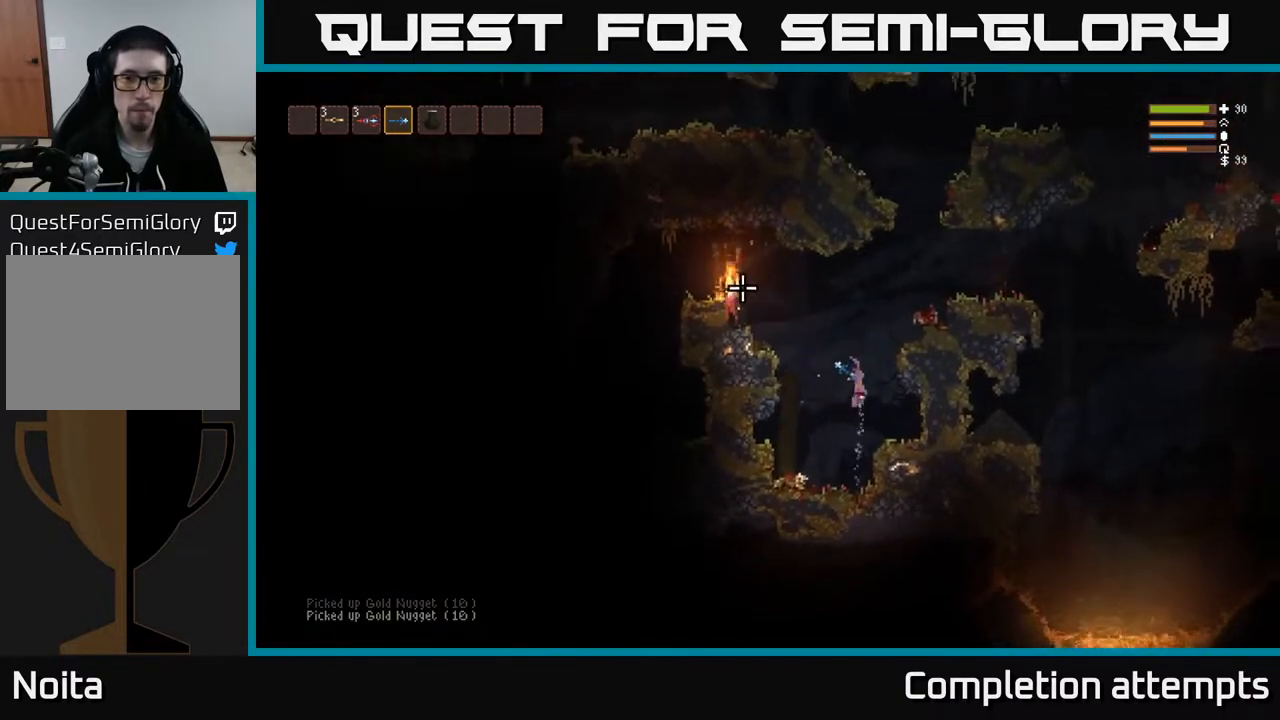
{"buttons": [], "left_stick": "center", "right_stick": "left", "events": [[50, "L2", "up"], [83, "right_stick", "left"], [100, "left_stick", "right"], [133, "L2", "down"], [133, "R2", "down"], [250, "R2", "up"], [317, "L2", "up"], [483, "left_stick", "center"]]}
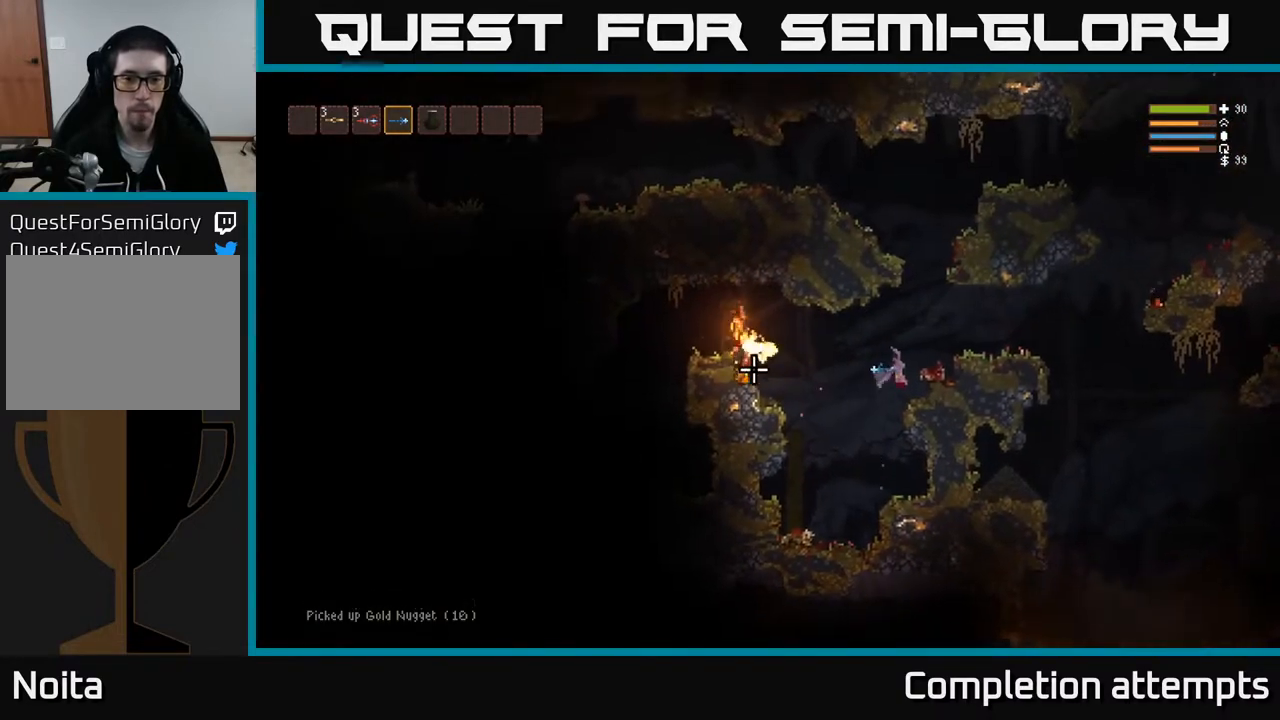
{"buttons": ["R2"], "left_stick": "left", "right_stick": "left", "events": [[17, "R2", "down"], [50, "L2", "down"], [50, "left_stick", "right"], [133, "R2", "up"], [300, "L2", "up"], [317, "left_stick", "center"], [383, "L2", "down"], [400, "R2", "down"], [433, "left_stick", "left"], [500, "L2", "up"]]}
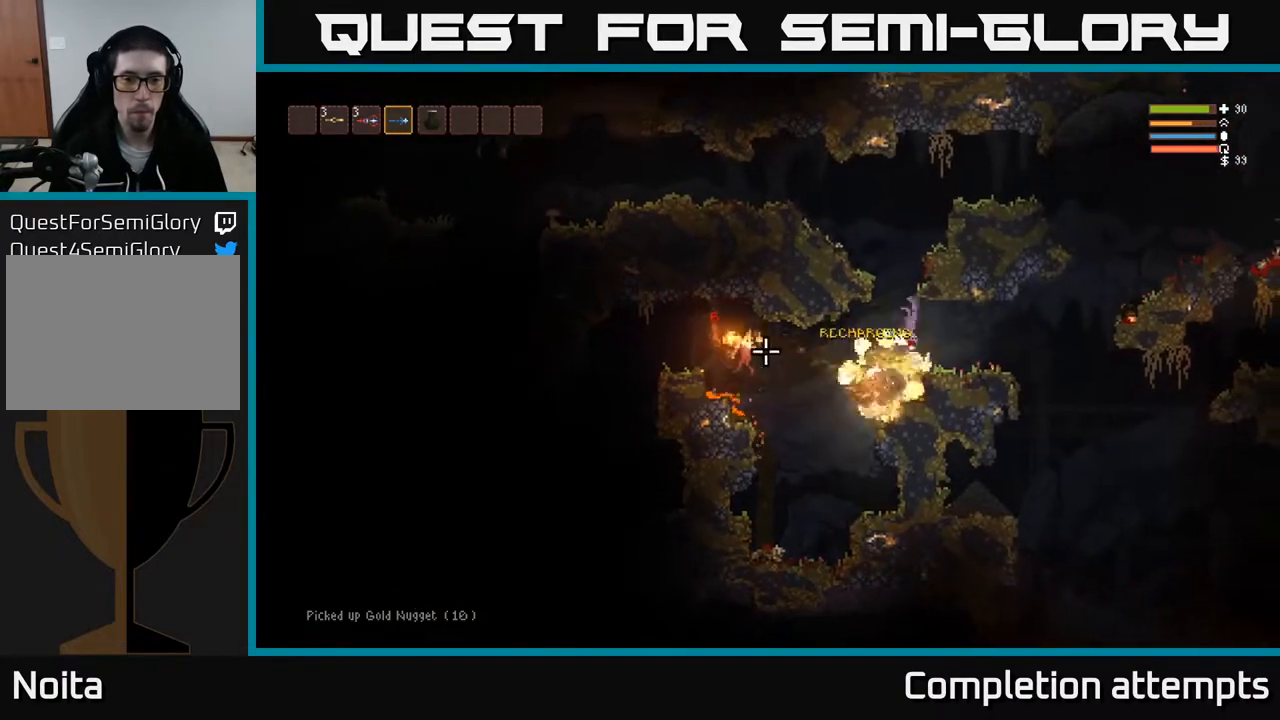
{"buttons": [], "left_stick": "left", "right_stick": "down-left", "events": [[17, "left_stick", "center"], [50, "R2", "up"], [217, "left_stick", "left"], [233, "L2", "down"], [250, "right_stick", "down-left"], [350, "R2", "down"], [400, "L2", "up"], [483, "R2", "up"]]}
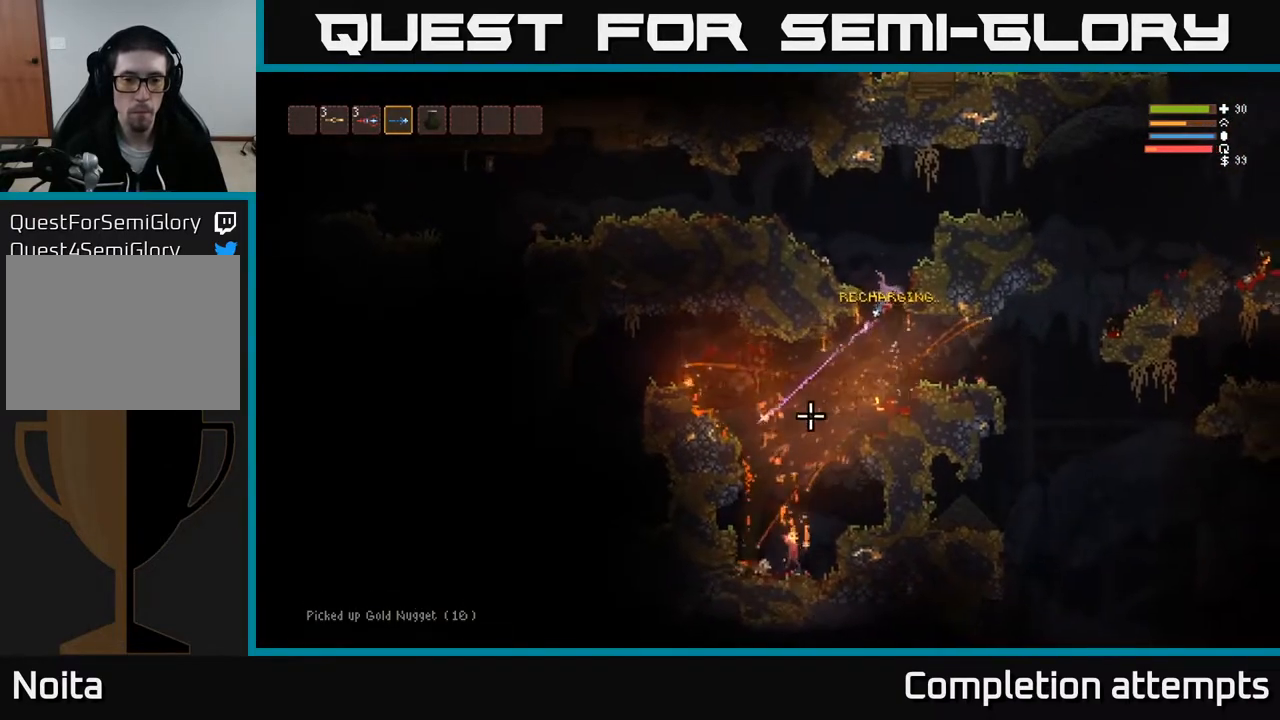
{"buttons": ["L2"], "left_stick": "center", "right_stick": "down", "events": [[50, "right_stick", "down"], [133, "L2", "down"], [217, "left_stick", "center"], [233, "L2", "up"], [300, "R2", "down"], [417, "R2", "up"], [467, "L2", "down"]]}
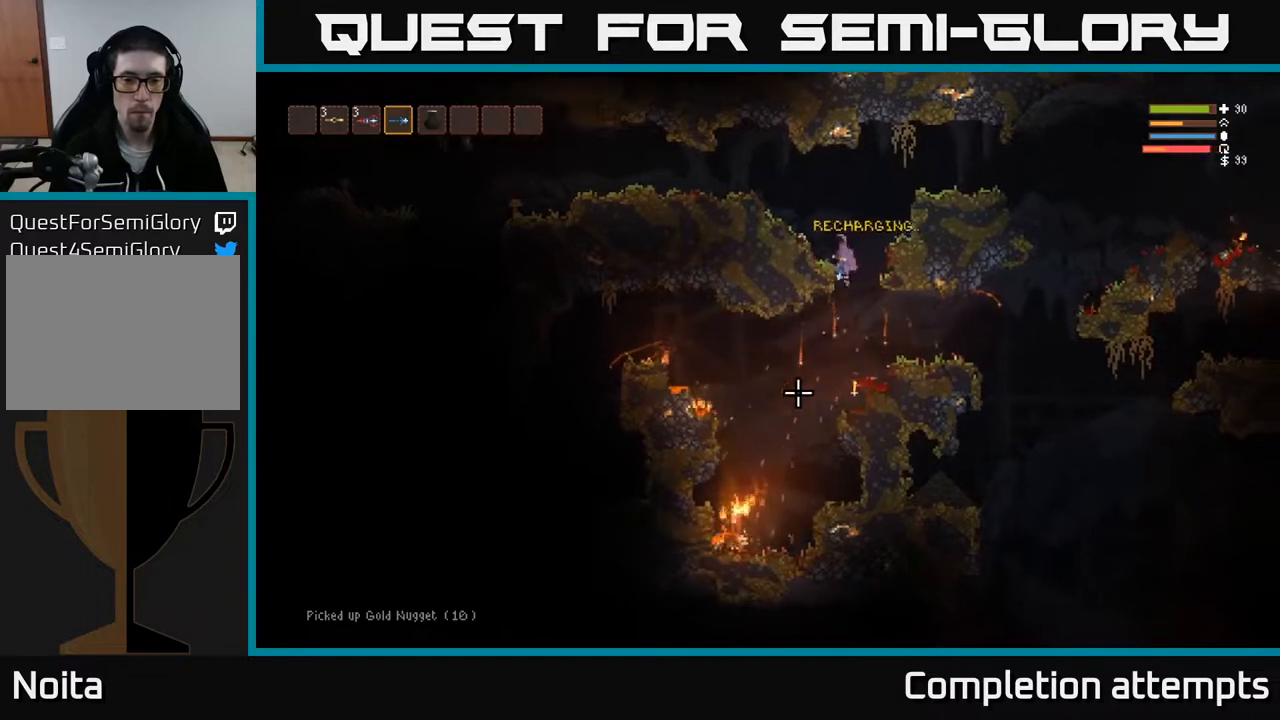
{"buttons": [], "left_stick": "right", "right_stick": "down-left", "events": [[83, "L2", "up"], [100, "left_stick", "right"], [250, "left_stick", "center"], [250, "right_stick", "down-left"], [483, "left_stick", "right"]]}
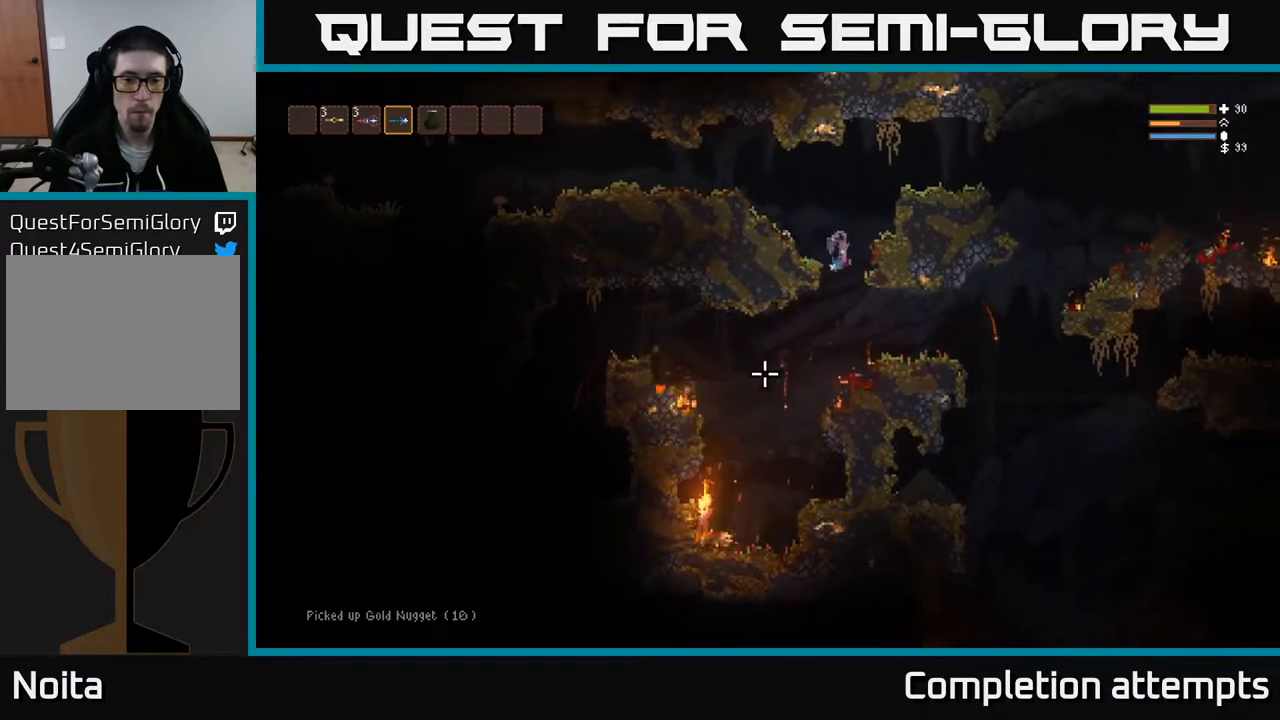
{"buttons": ["L2"], "left_stick": "left", "right_stick": "down-left", "events": [[67, "R2", "down"], [167, "left_stick", "center"], [200, "R2", "up"], [417, "L2", "down"], [450, "left_stick", "left"]]}
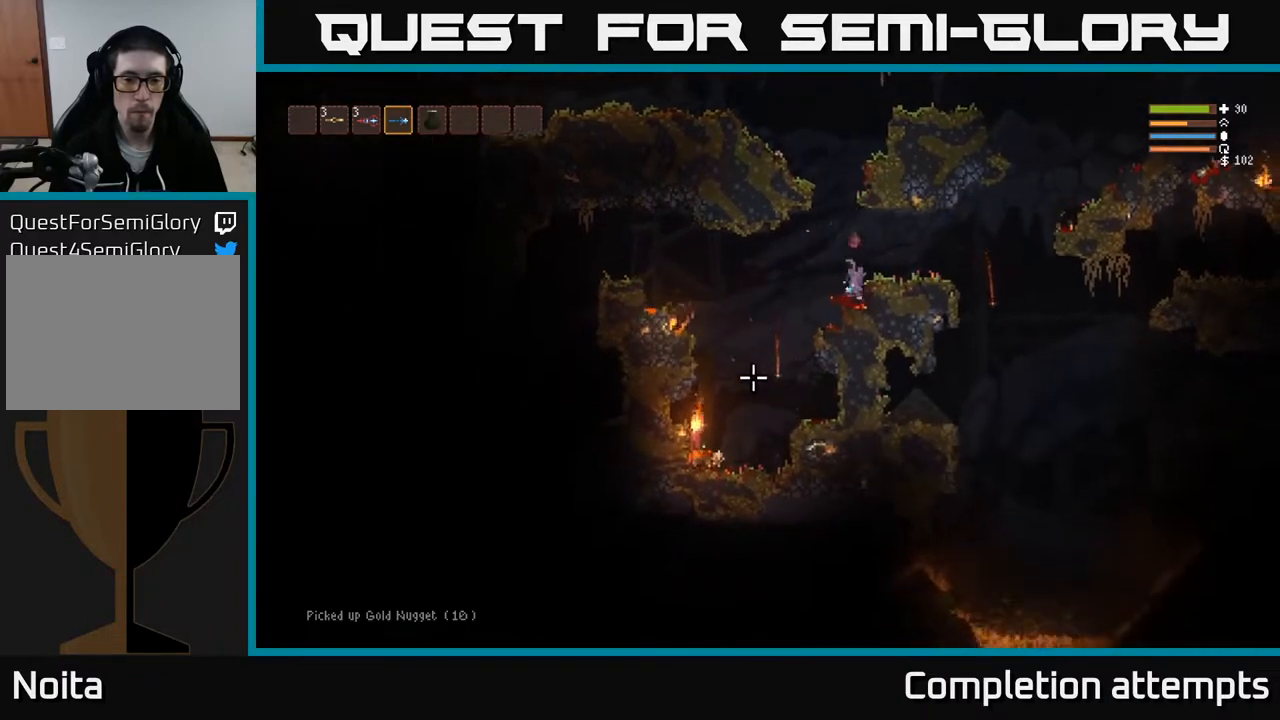
{"buttons": [], "left_stick": "center", "right_stick": "down-left", "events": [[17, "R2", "down"], [50, "L2", "up"], [67, "left_stick", "center"], [133, "R2", "up"], [283, "L2", "down"], [317, "left_stick", "left"], [367, "R2", "down"], [400, "L2", "up"], [400, "left_stick", "center"], [500, "R2", "up"]]}
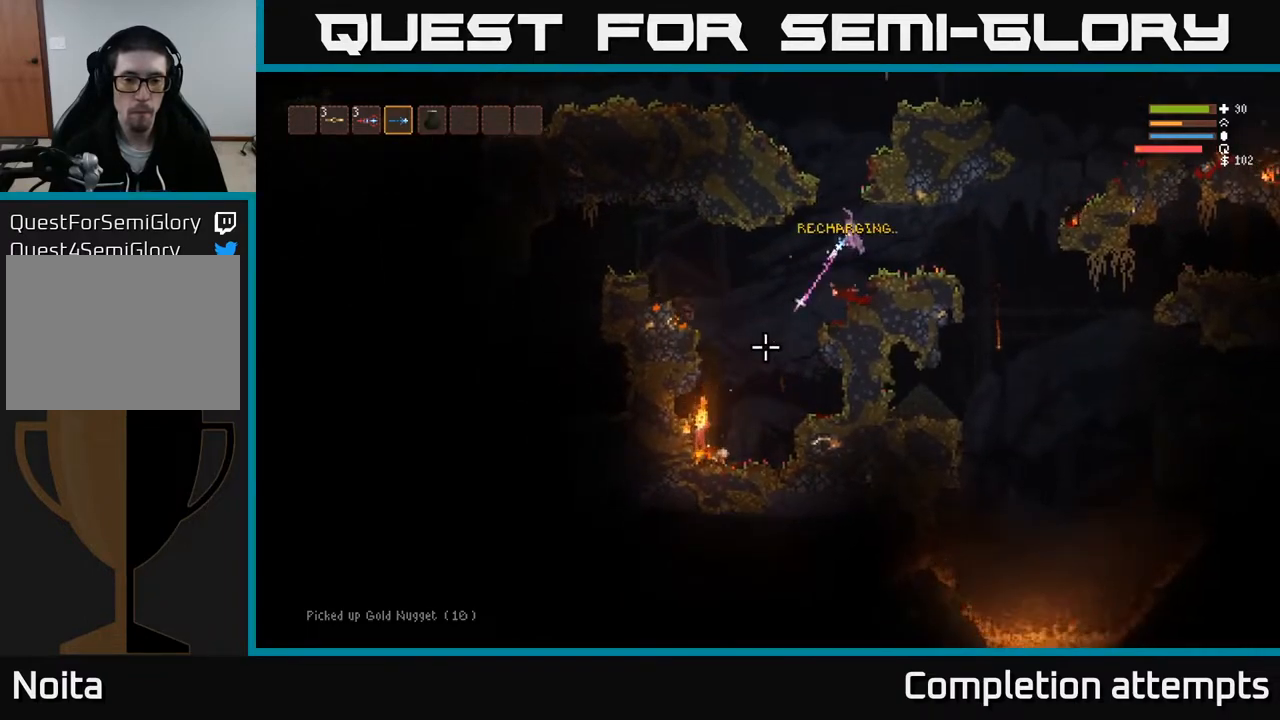
{"buttons": ["R2"], "left_stick": "center", "right_stick": "down-left", "events": [[183, "L2", "down"], [267, "R2", "down"], [317, "L2", "up"]]}
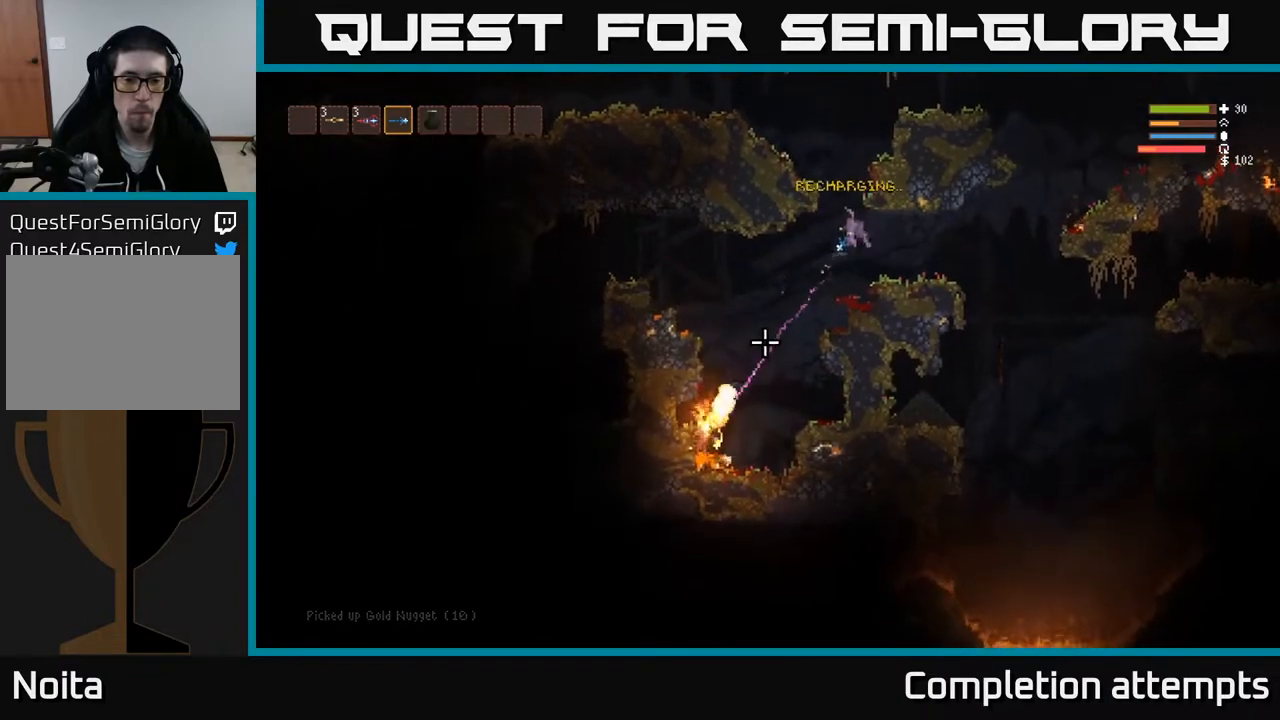
{"buttons": ["R2"], "left_stick": "center", "right_stick": "down-left", "events": [[83, "L2", "down"], [233, "left_stick", "left"], [367, "L2", "up"], [383, "left_stick", "center"]]}
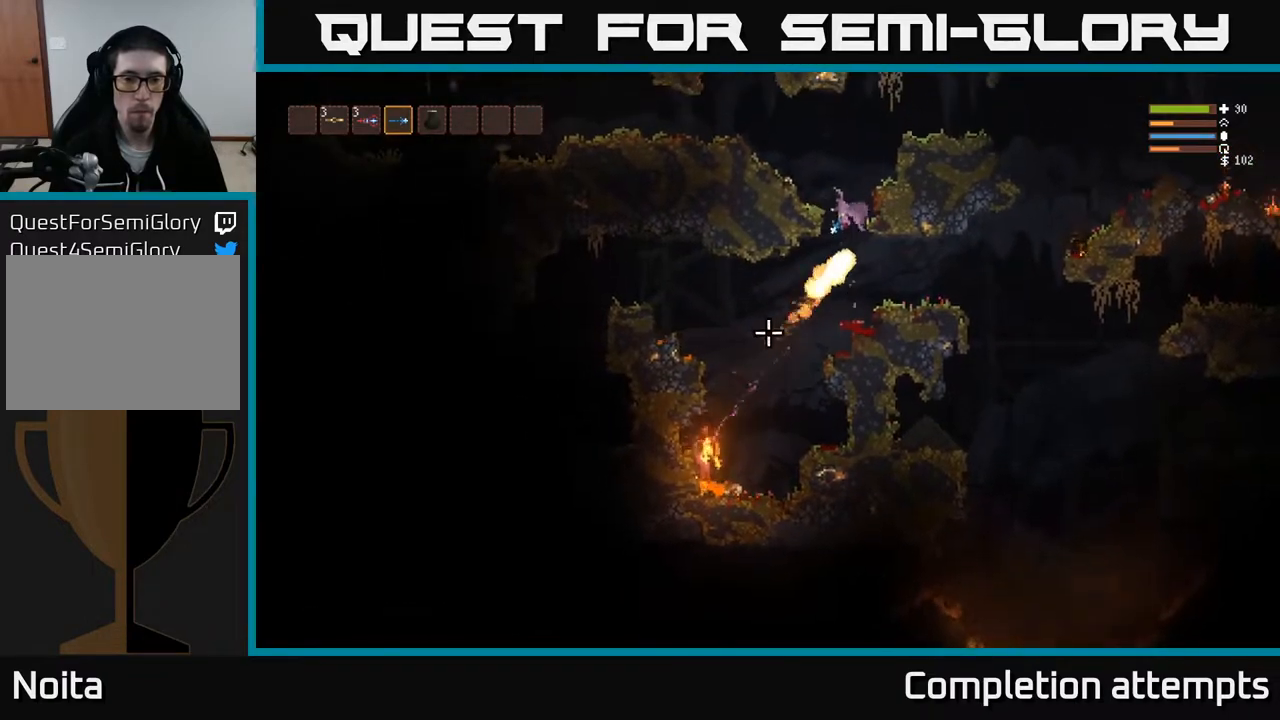
{"buttons": ["L2"], "left_stick": "left", "right_stick": "down-left", "events": [[117, "L2", "down"], [200, "L2", "up"], [433, "L2", "down"], [450, "R2", "up"], [450, "left_stick", "left"]]}
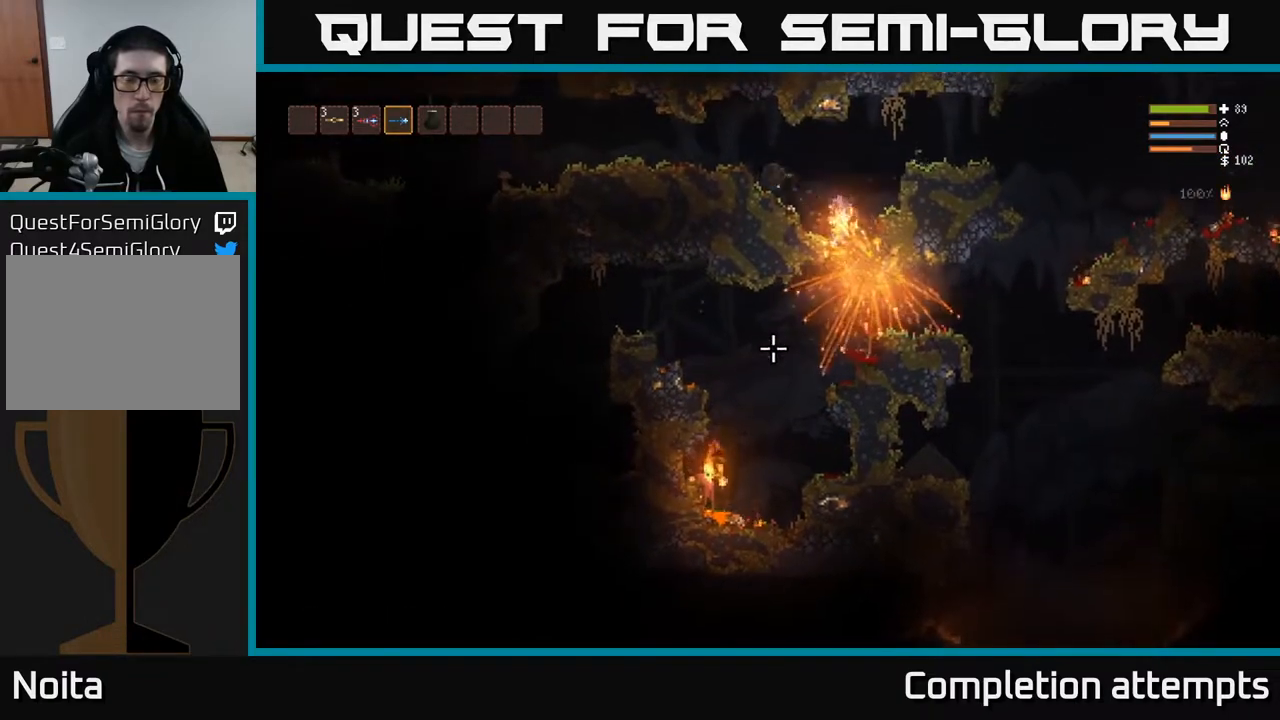
{"buttons": [], "left_stick": "left", "right_stick": "down-left", "events": [[117, "left_stick", "center"], [167, "L2", "up"], [383, "left_stick", "right"], [433, "left_stick", "center"], [483, "left_stick", "left"]]}
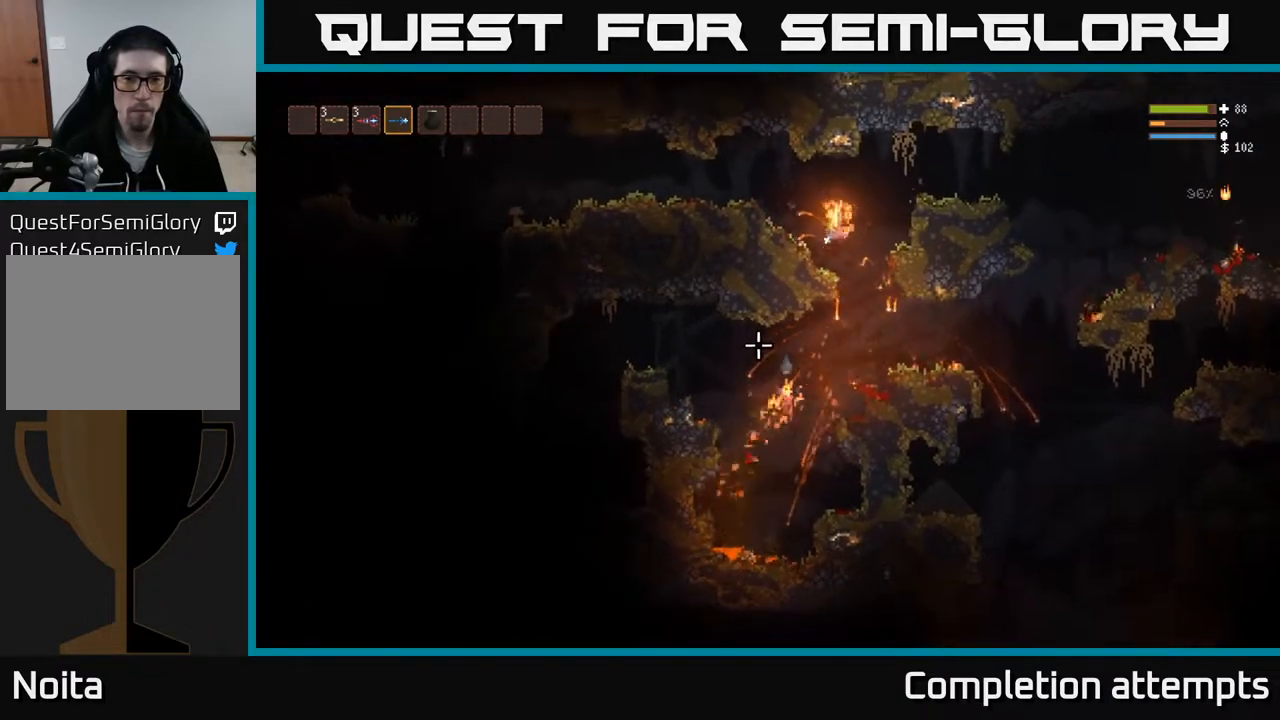
{"buttons": ["L2"], "left_stick": "left", "right_stick": "up", "events": [[100, "left_stick", "center"], [183, "right_stick", "up-left"], [233, "right_stick", "up"], [283, "R1", "down"], [383, "R1", "up"], [400, "left_stick", "left"], [450, "L2", "down"]]}
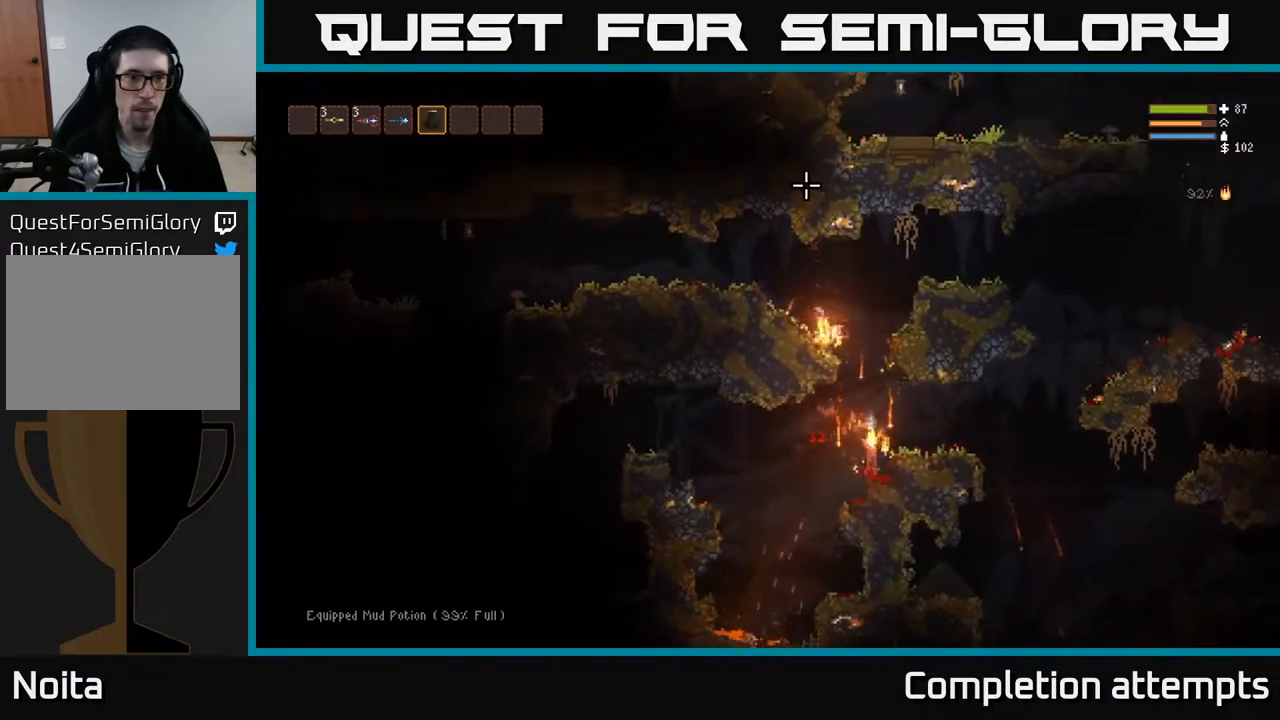
{"buttons": [], "left_stick": "left", "right_stick": "up", "events": [[17, "left_stick", "center"], [67, "R2", "down"], [100, "L2", "up"], [267, "L2", "down"], [350, "R2", "up"], [367, "left_stick", "left"], [433, "L2", "up"]]}
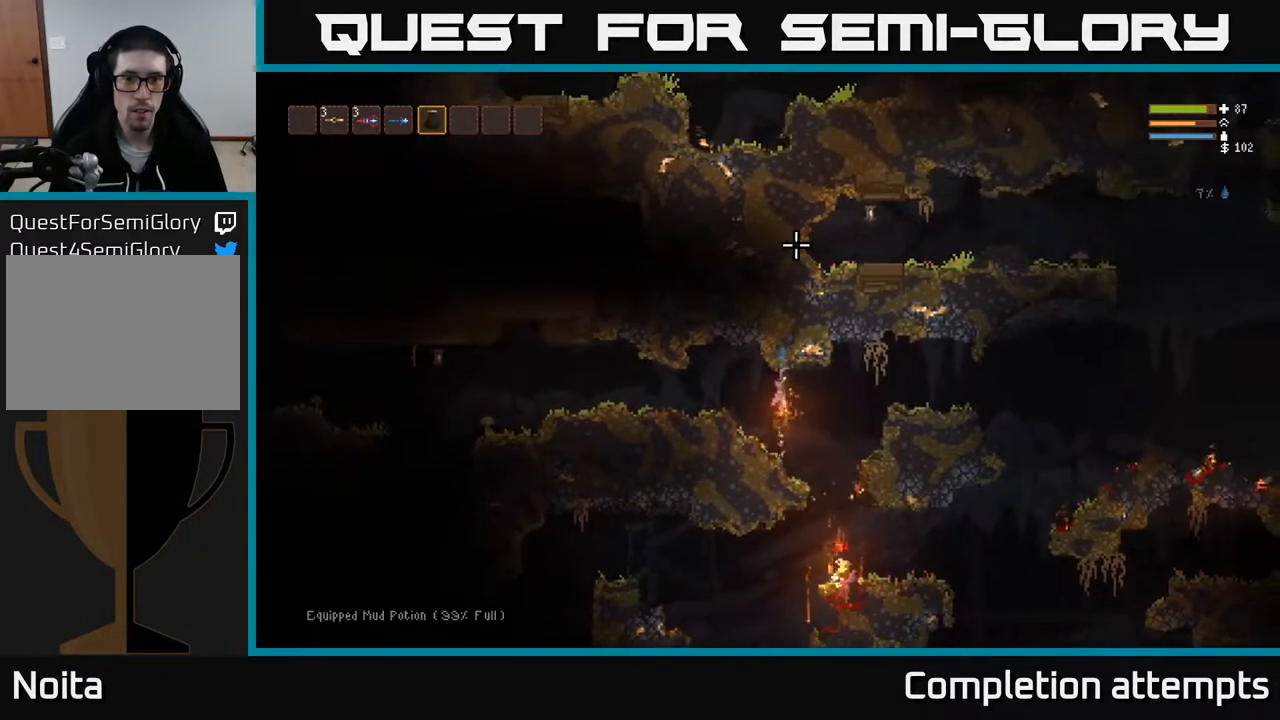
{"buttons": [], "left_stick": "center", "right_stick": "right", "events": [[250, "right_stick", "right"], [500, "left_stick", "center"]]}
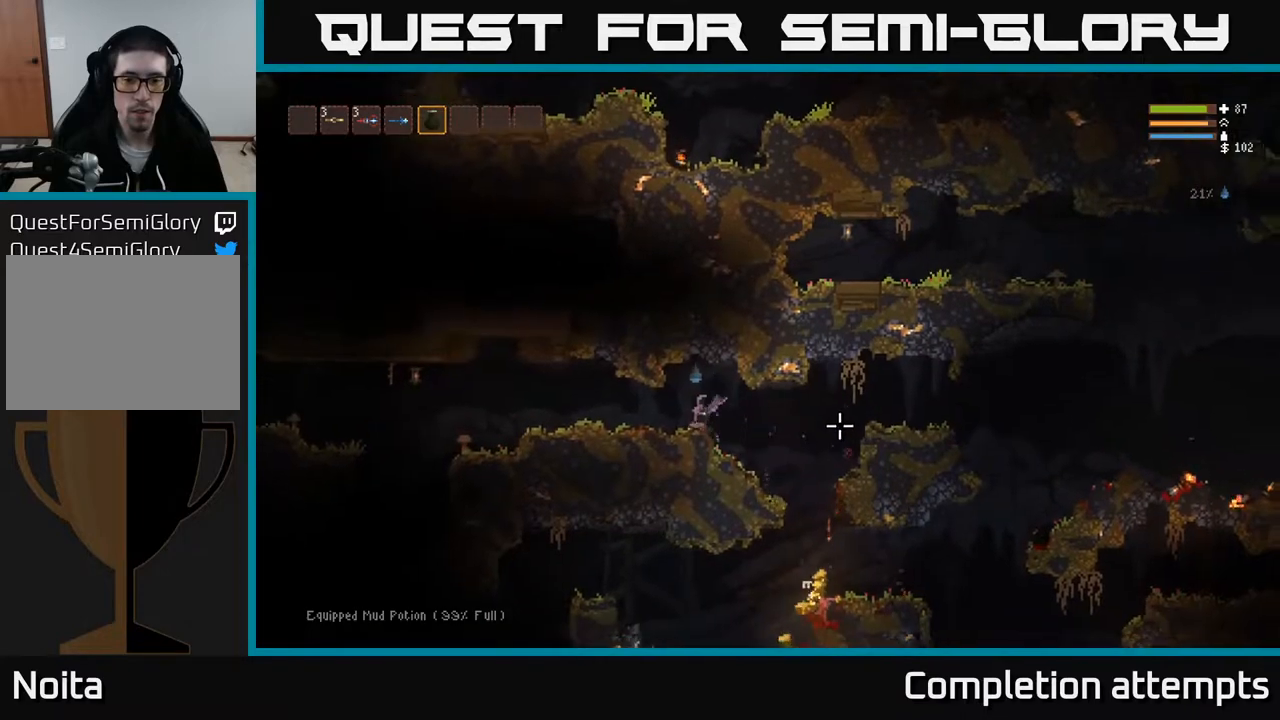
{"buttons": [], "left_stick": "right", "right_stick": "right", "events": [[83, "left_stick", "right"]]}
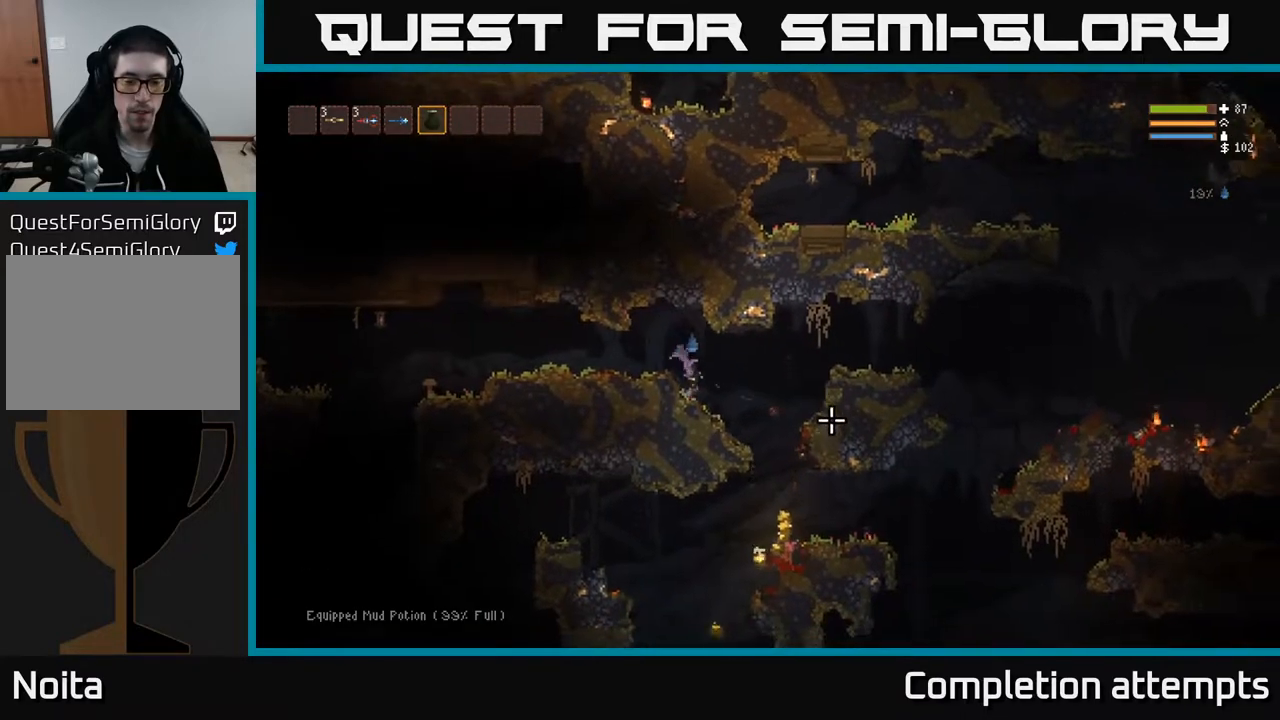
{"buttons": [], "left_stick": "right", "right_stick": "down-right", "events": [[317, "right_stick", "down-right"]]}
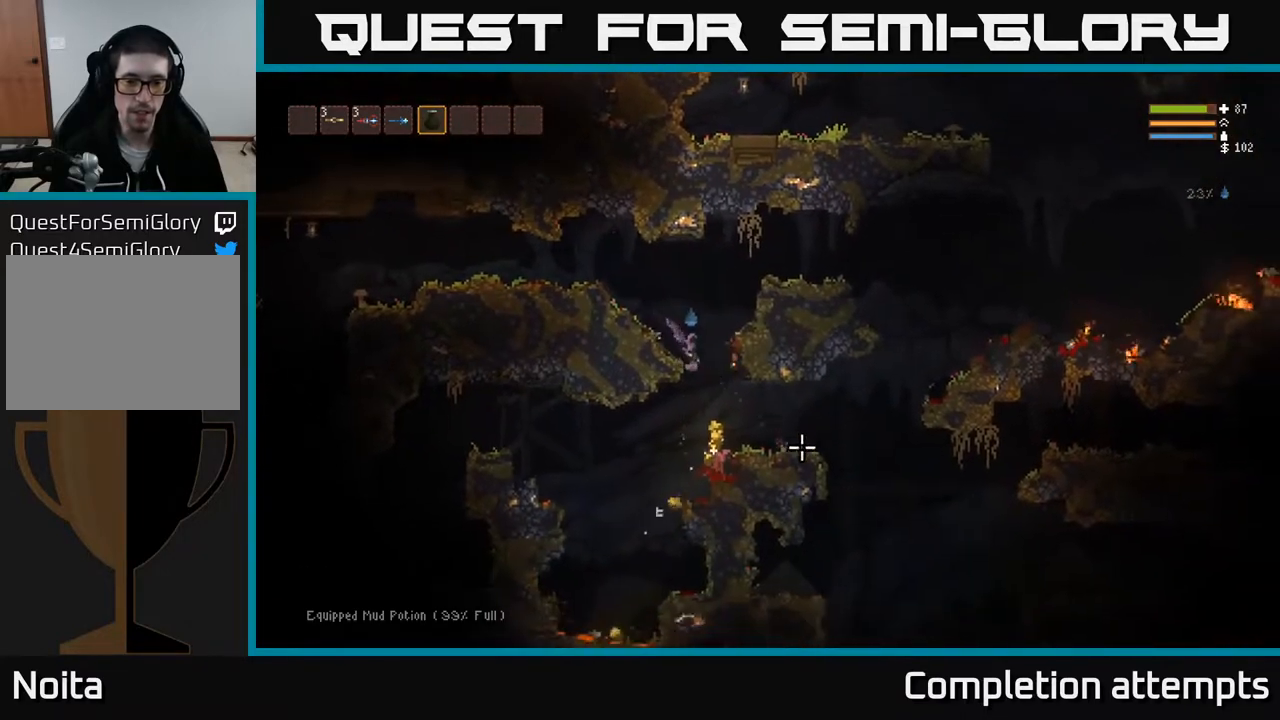
{"buttons": [], "left_stick": "left", "right_stick": "right", "events": [[33, "left_stick", "center"], [83, "left_stick", "left"], [183, "right_stick", "right"], [250, "L1", "down"], [383, "L1", "up"]]}
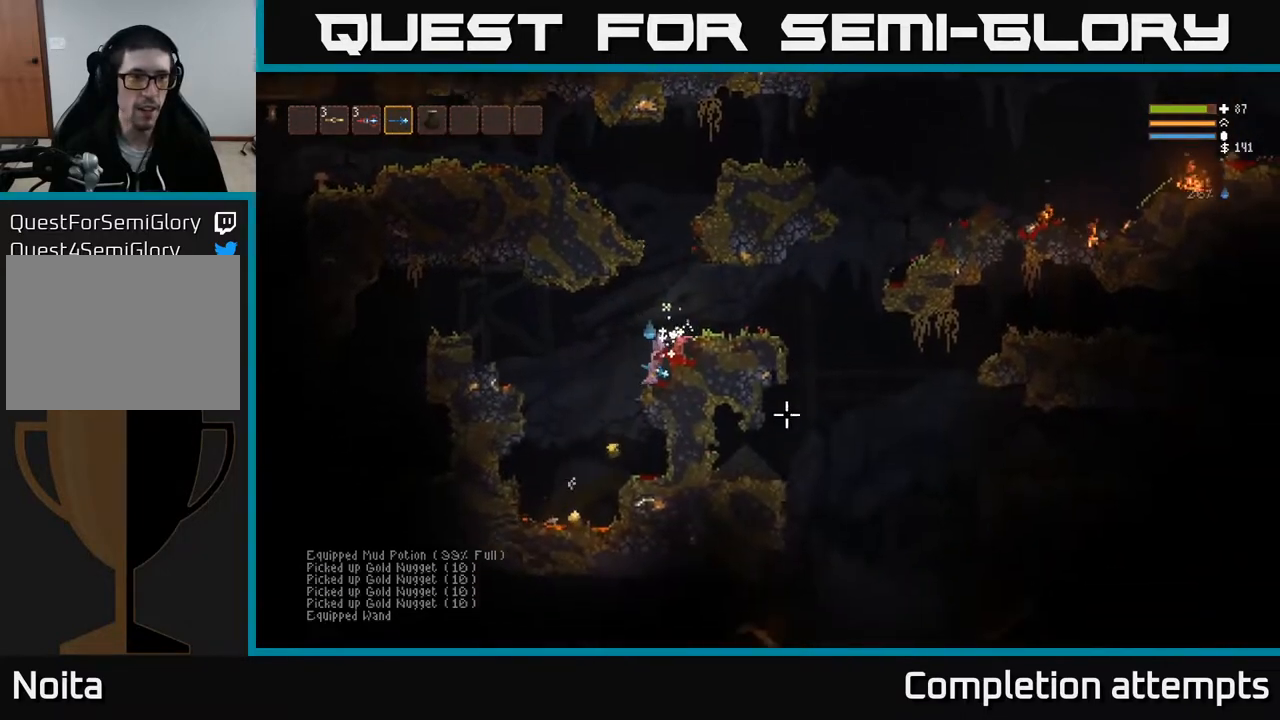
{"buttons": [], "left_stick": "center", "right_stick": "right", "events": [[117, "L2", "down"], [250, "L2", "up"], [367, "left_stick", "center"]]}
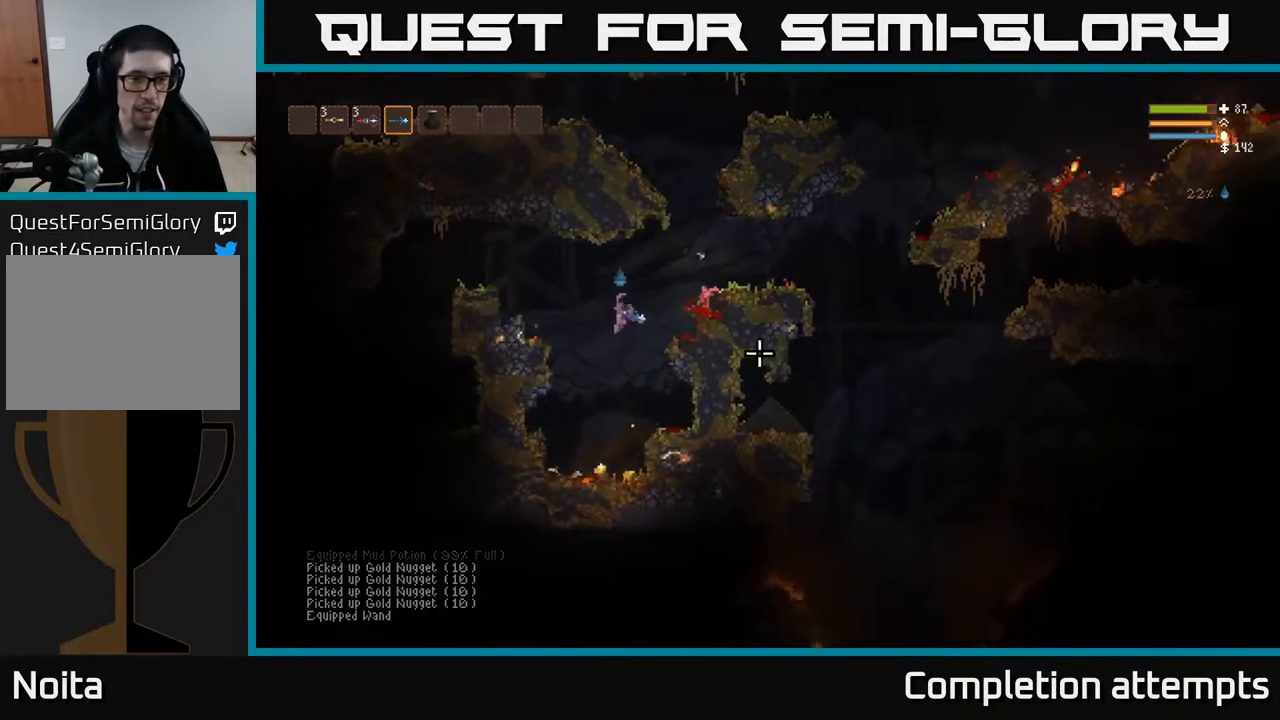
{"buttons": ["L2"], "left_stick": "left", "right_stick": "right", "events": [[400, "left_stick", "left"], [450, "L2", "down"]]}
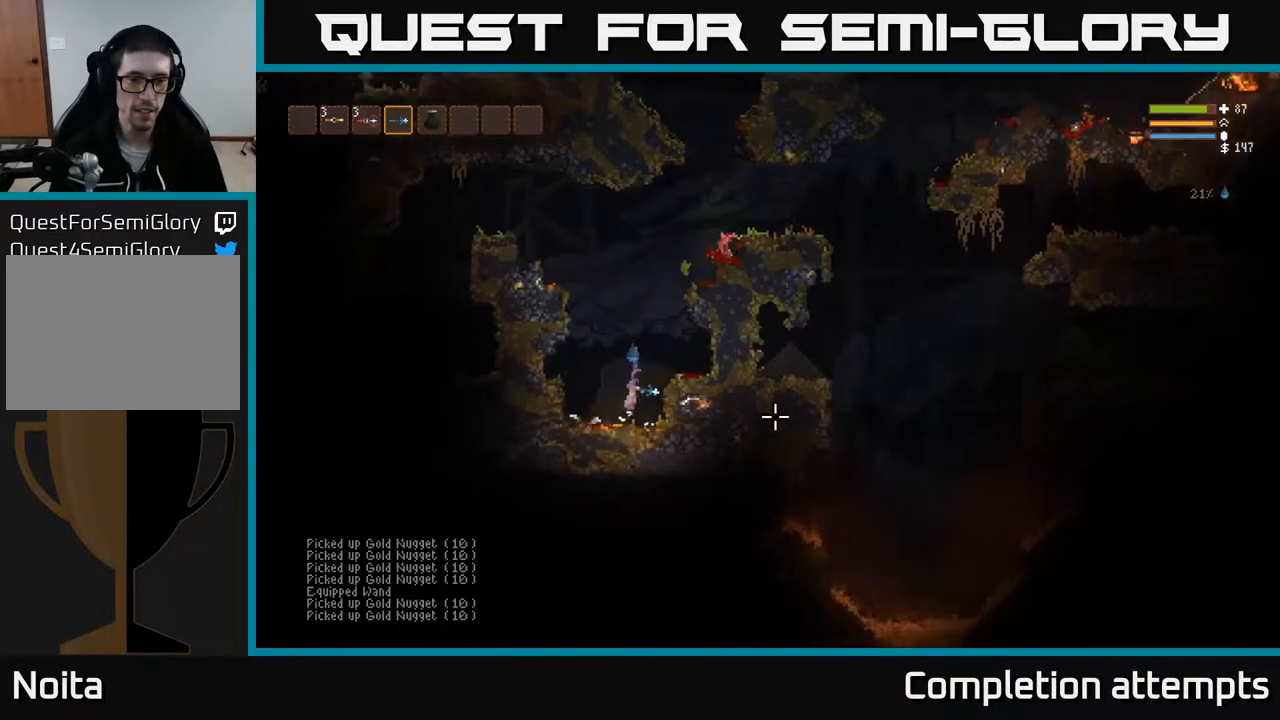
{"buttons": ["L2"], "left_stick": "center", "right_stick": "right", "events": [[17, "left_stick", "right"], [150, "L2", "up"], [167, "left_stick", "center"], [317, "L2", "down"]]}
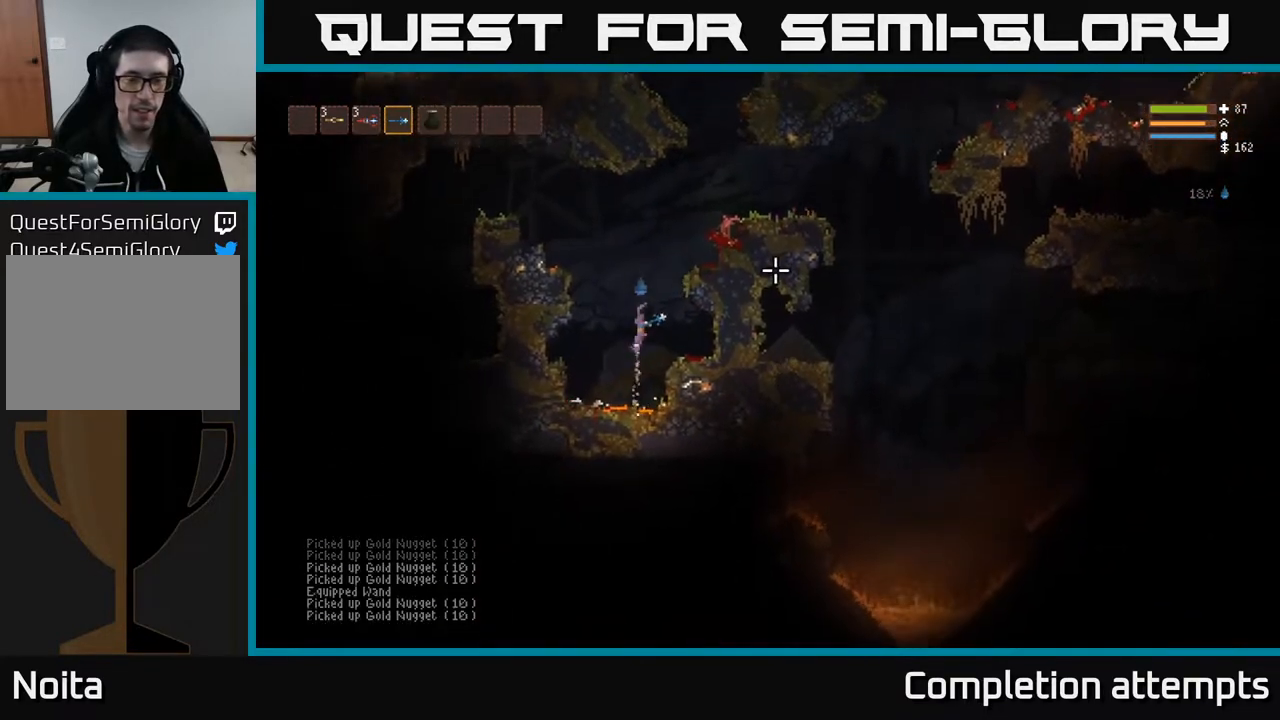
{"buttons": [], "left_stick": "right", "right_stick": "right", "events": [[250, "left_stick", "right"], [400, "L2", "up"]]}
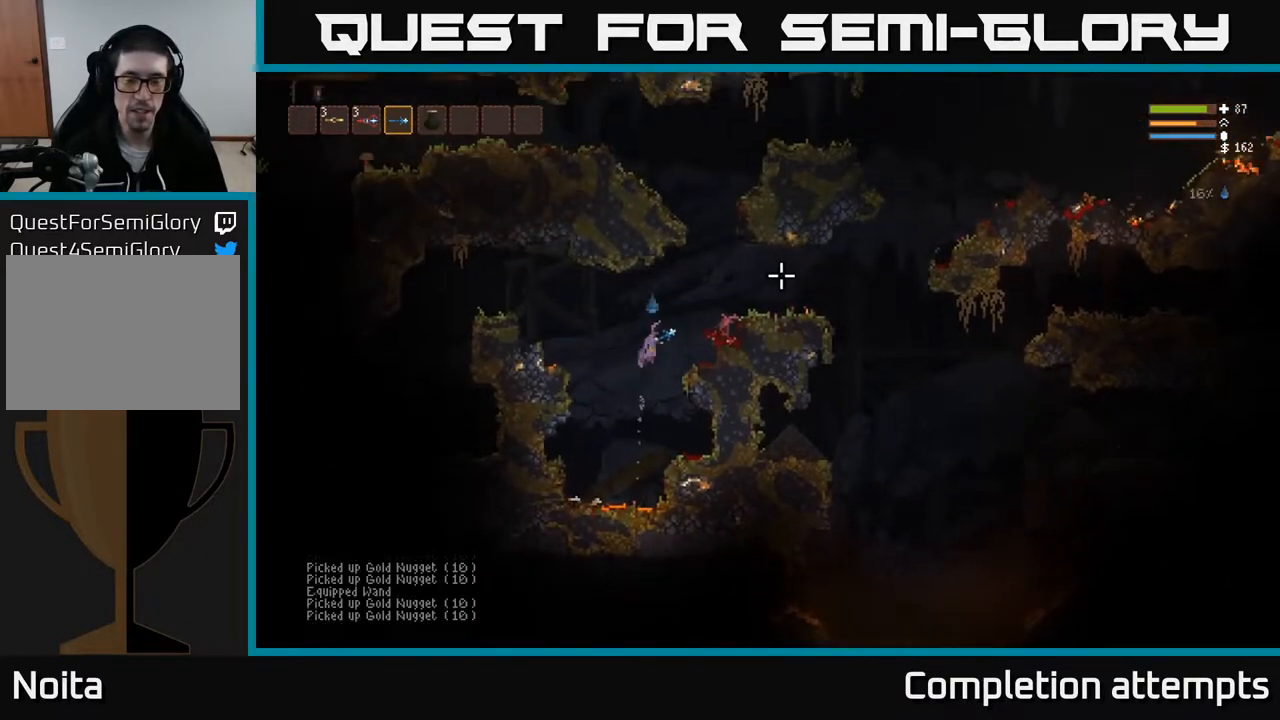
{"buttons": [], "left_stick": "center", "right_stick": "right", "events": [[233, "left_stick", "center"]]}